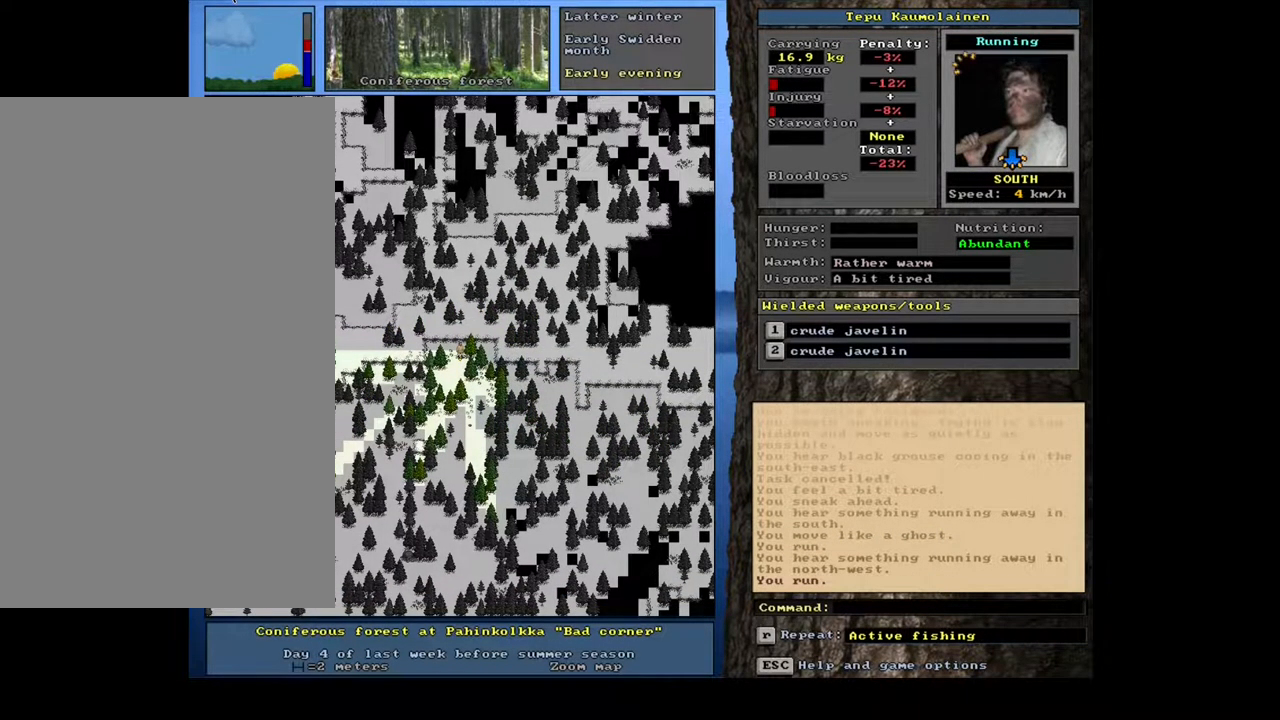
Gameplay with keyboard and mouse; each line is a JSON object with the keys and mouse buttons held at the frame after it. "events" lists presses ("down") and releases ("up") of ".", "/", "0", "1", "2", "3", "4", "5", "6", "7", "8", "9", "a", "alt_l", "alt_r", "b", "backslash", "backspace", "c", "caps_lock", "comma", "ctrl_l", "ctrl_r", "d", "down", "e", "equals", "escape", "f", "f1", "f10", "f11", "f12", "f2", "f3", "f4", "f5", "f6", "f7", "f8", "f9", "g", "h", "i", "j", "k", "l", "lbracket", "left", "m", "minus", "n", "num0", "num1", "num2", "num5", "o", "p", "q", "quote", "r", "rbracket", "return", "right", "s", "semicolon", "shift_l", "shift_r", "space", "super", "t", "tab", "tilde", "u", "up", "v", "w", "x", "y", "z", "mouse_left", "mouse_wheel", "mouse_right", "mouse_mb4" and "mouse_mb5" between this image and that frame as [ms after this image, input, new state], when the widget could be followed in between; "num3", "num4", "num6", "num7", "num8" and "num9" appear only as held states. "mouse_left", "mouse_wheel", "mouse_right", "mouse_mb4", "mouse_mb5" = the "left", "wheel", "right", "mb4", "mb5" buttons of the "mouse" list. No other keys are recorded. "wheel" means that the mouse wheel is clicked or scrolled. Mouse movement is not recorded. Not read: other_keys.
{"keys": [], "mouse": [], "events": [[283, "ctrl_l", "up"]]}
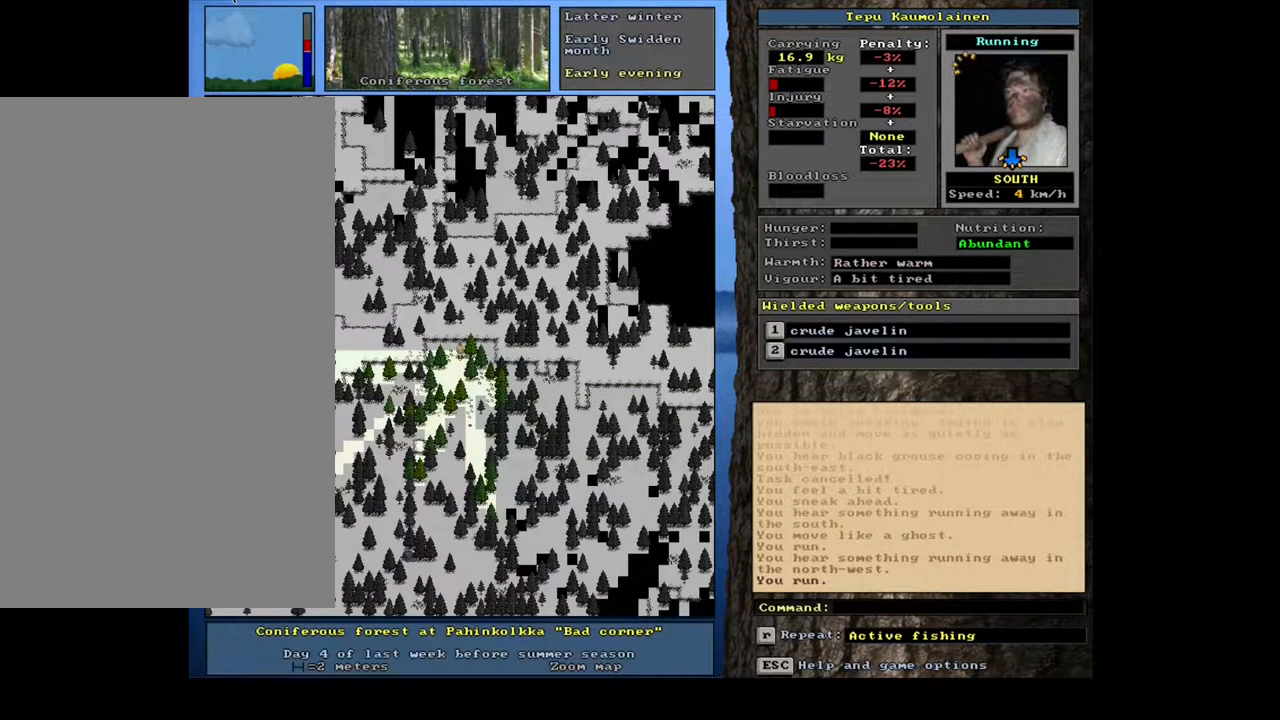
{"keys": ["ctrl_l"], "mouse": [], "events": [[367, "ctrl_l", "down"]]}
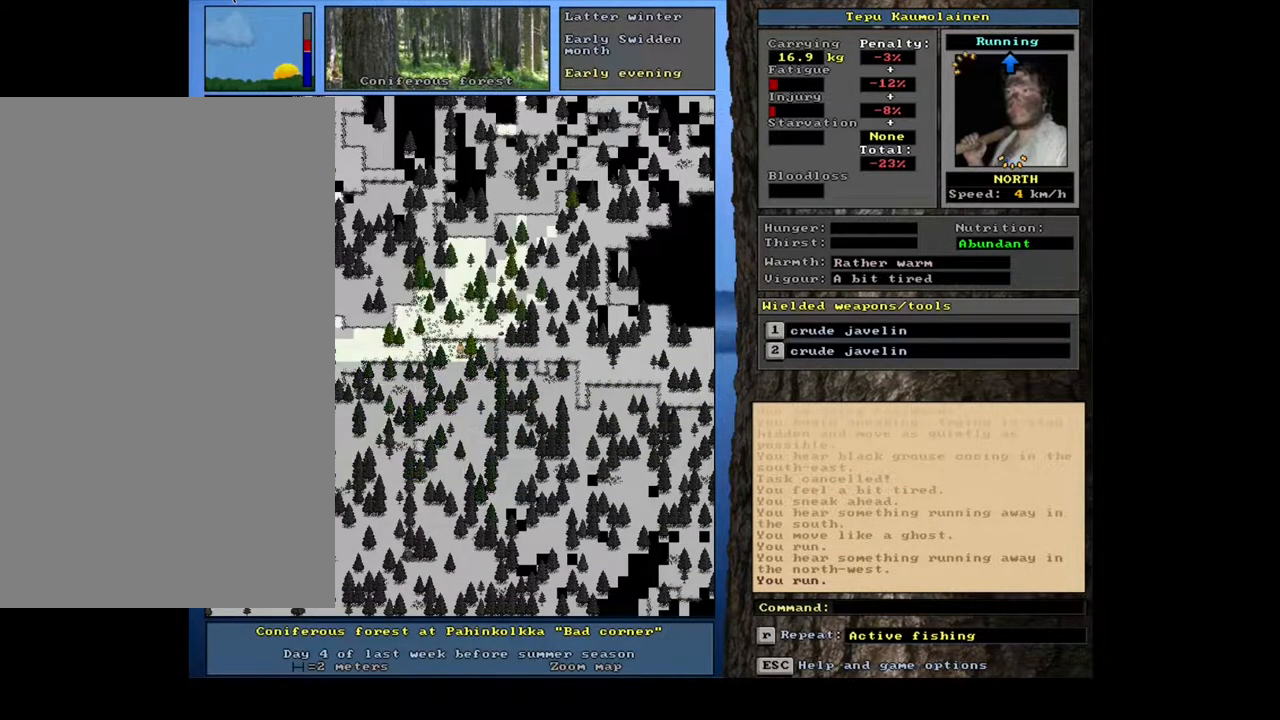
{"keys": ["ctrl_l", "num4"], "mouse": []}
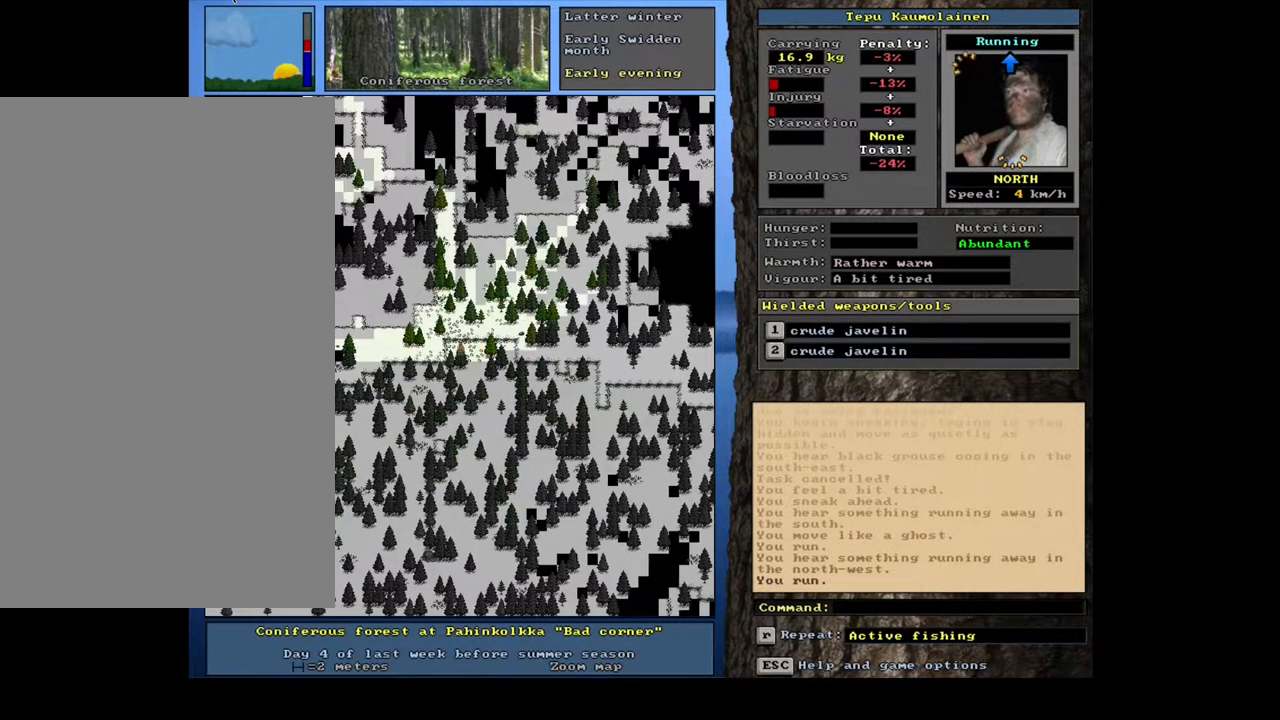
{"keys": ["ctrl_l"], "mouse": []}
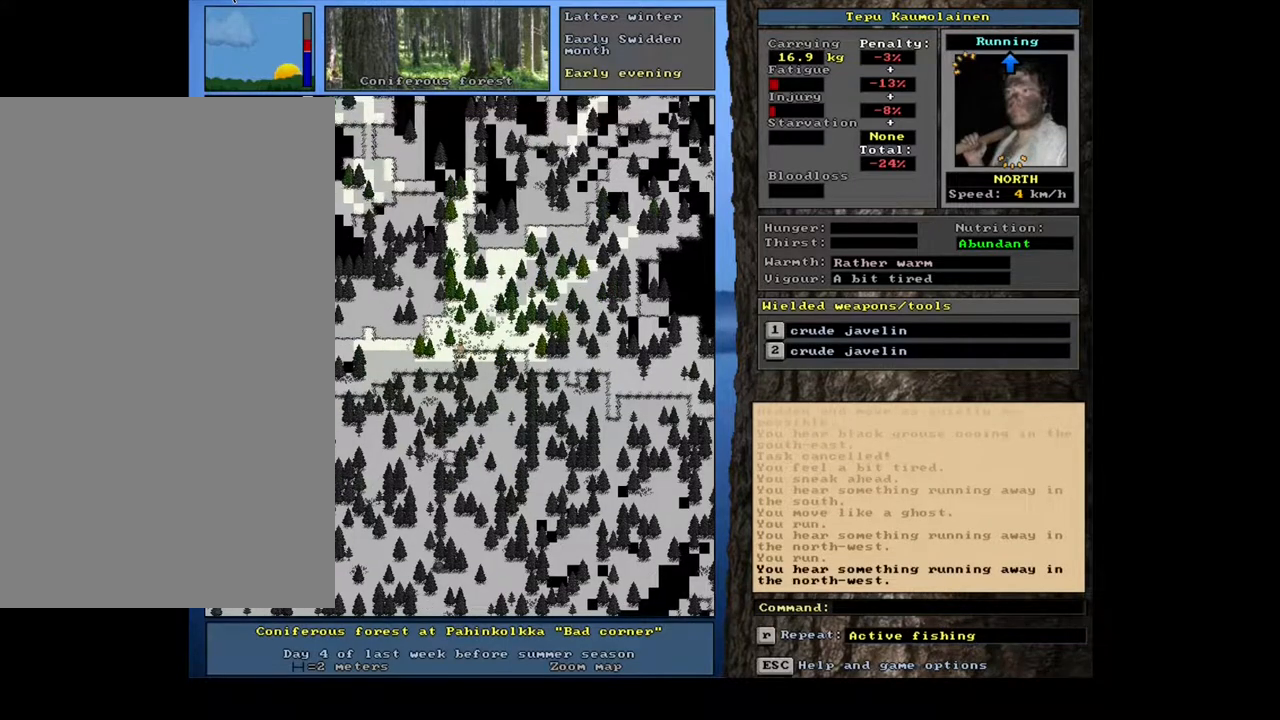
{"keys": ["ctrl_l"], "mouse": [], "events": []}
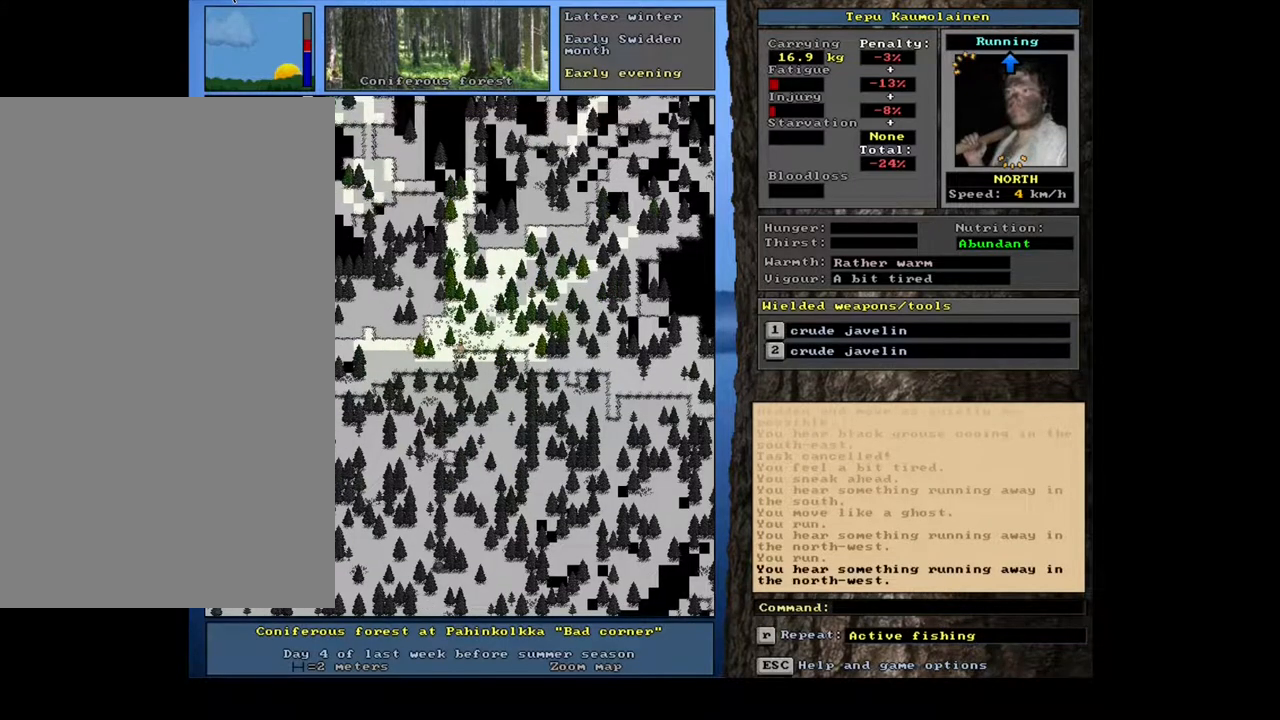
{"keys": ["ctrl_l", "num7"], "mouse": []}
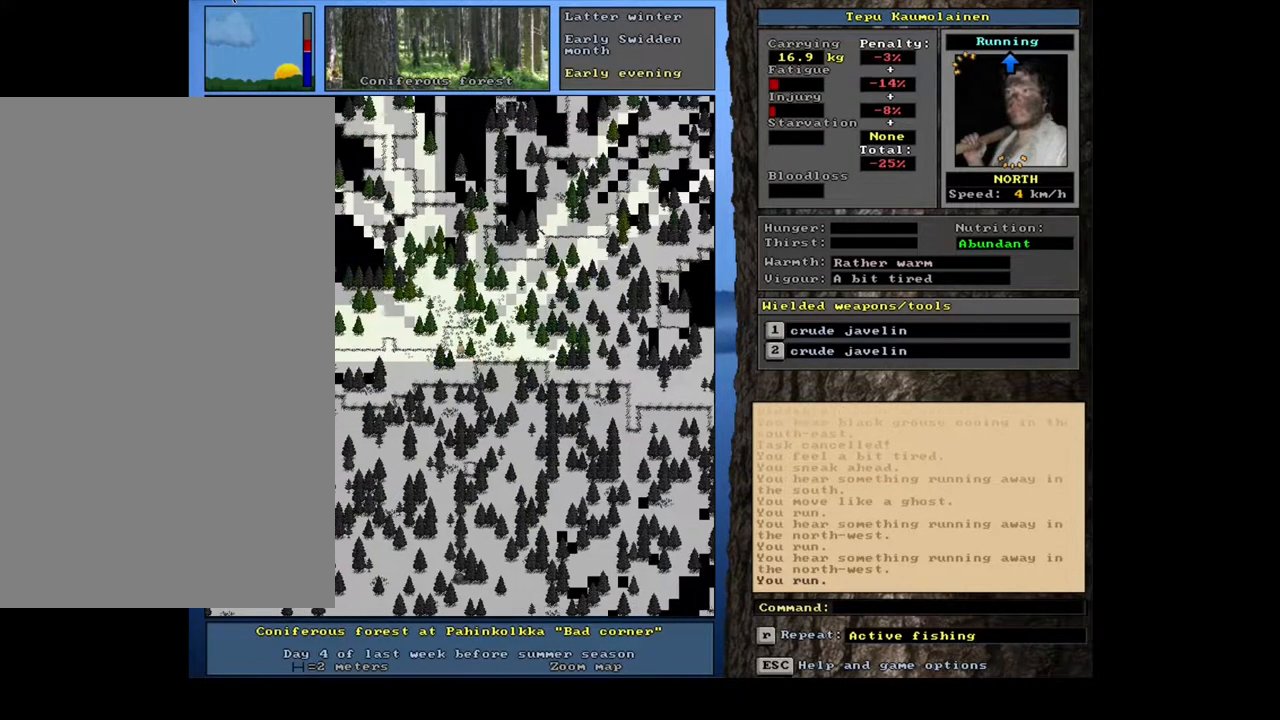
{"keys": ["ctrl_l"], "mouse": []}
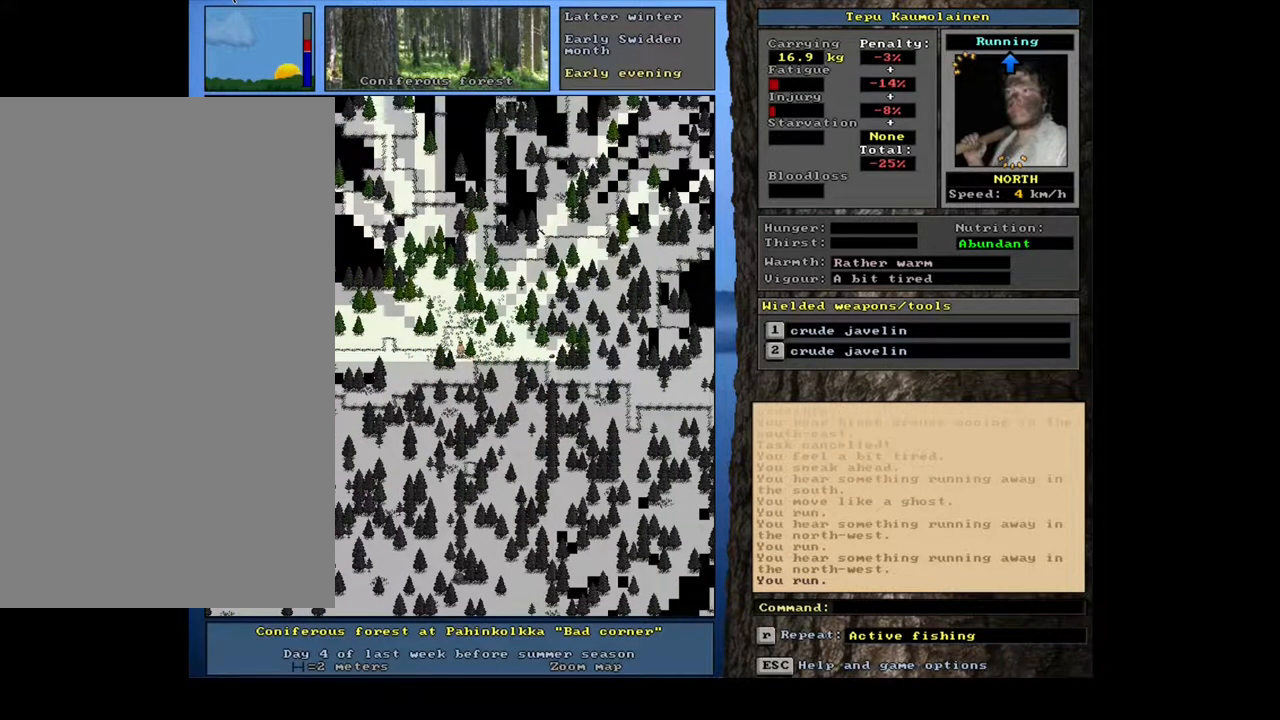
{"keys": ["ctrl_l", "num7"], "mouse": []}
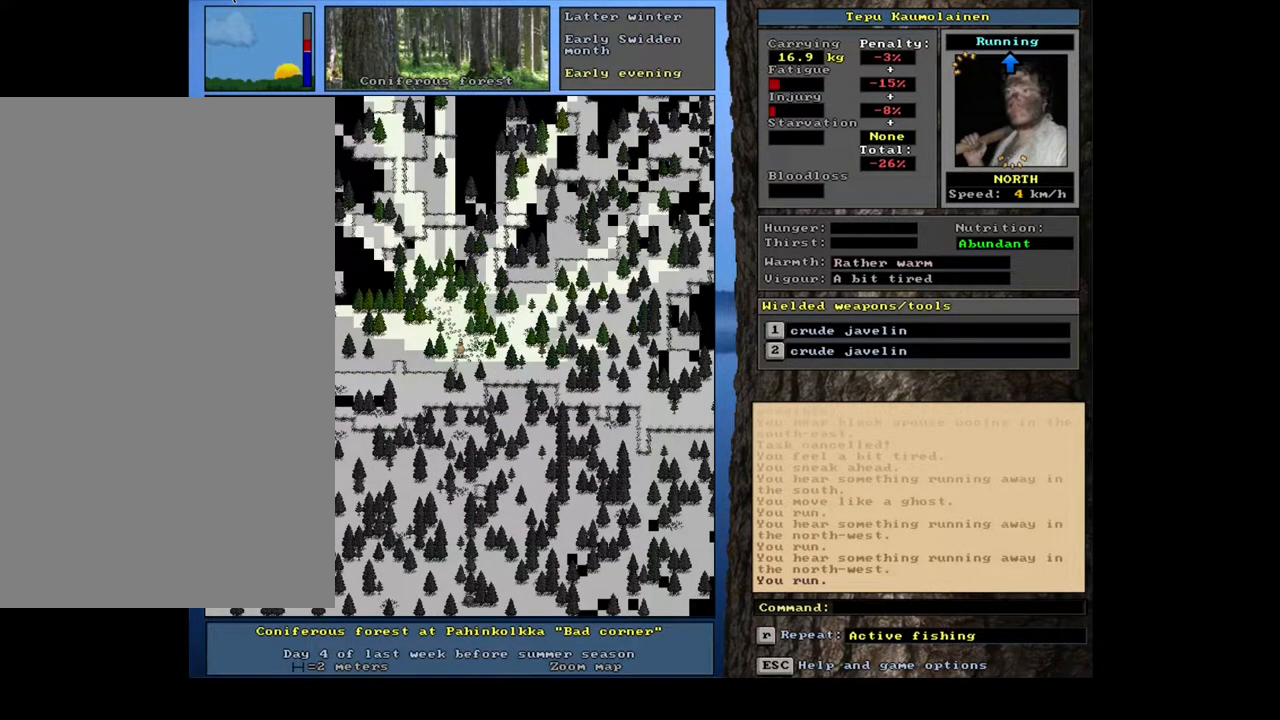
{"keys": ["ctrl_l", "num7"], "mouse": [], "events": []}
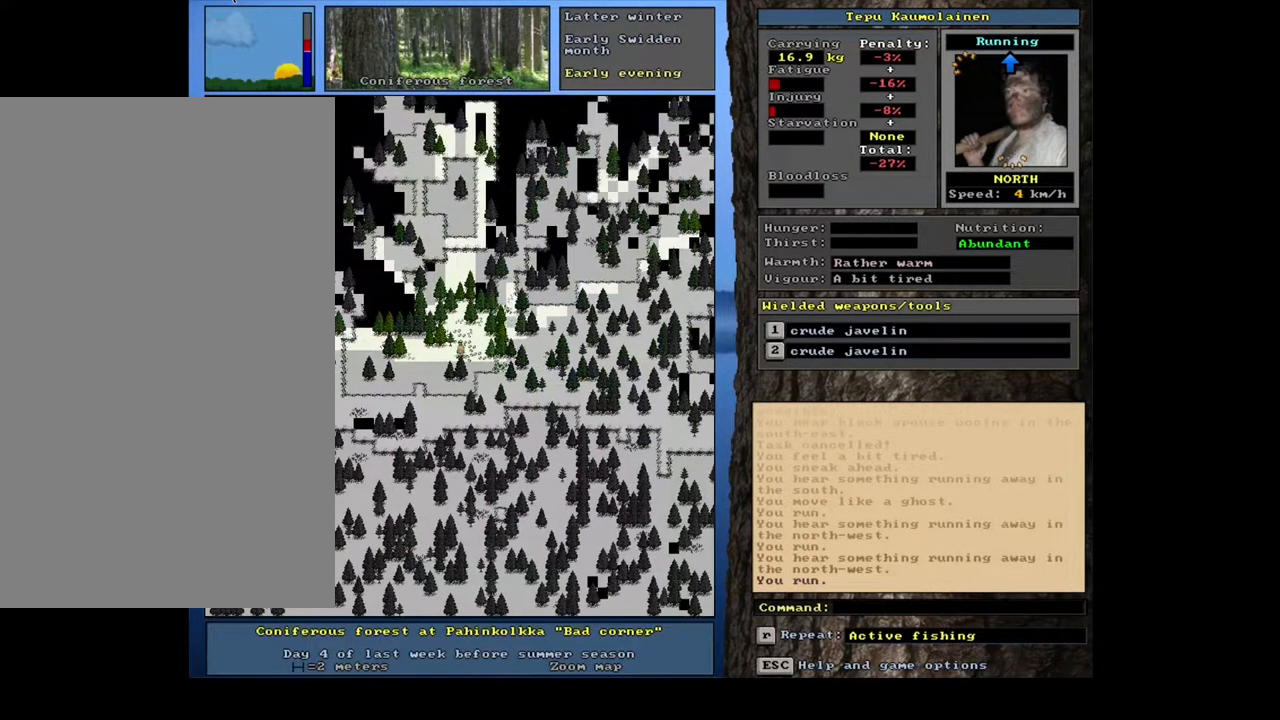
{"keys": ["ctrl_l"], "mouse": []}
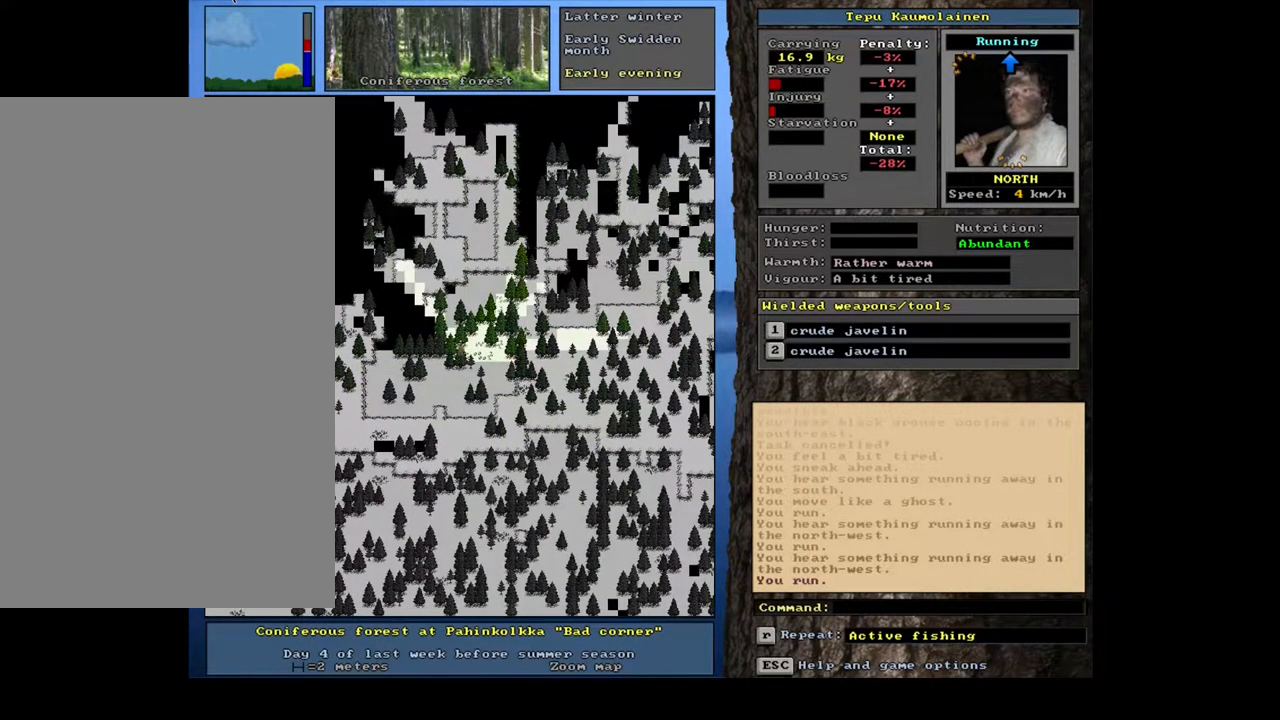
{"keys": ["ctrl_l", "num8"], "mouse": []}
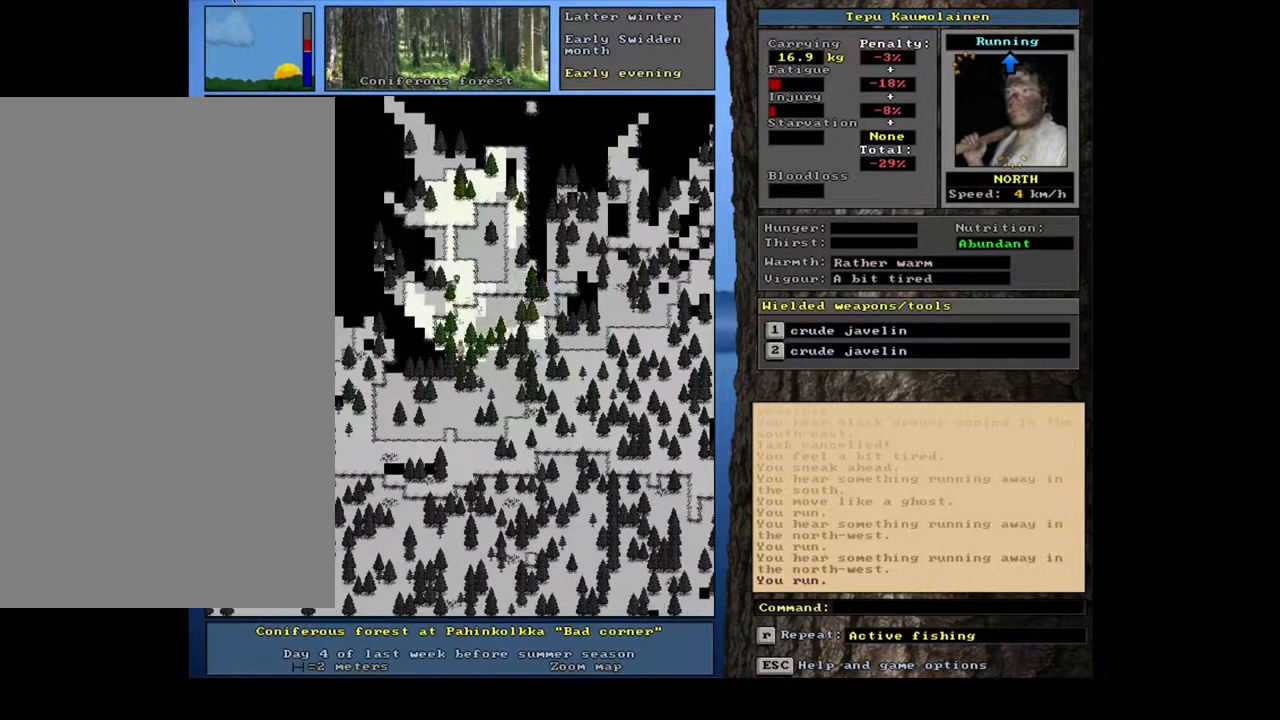
{"keys": ["ctrl_l", "num7"], "mouse": []}
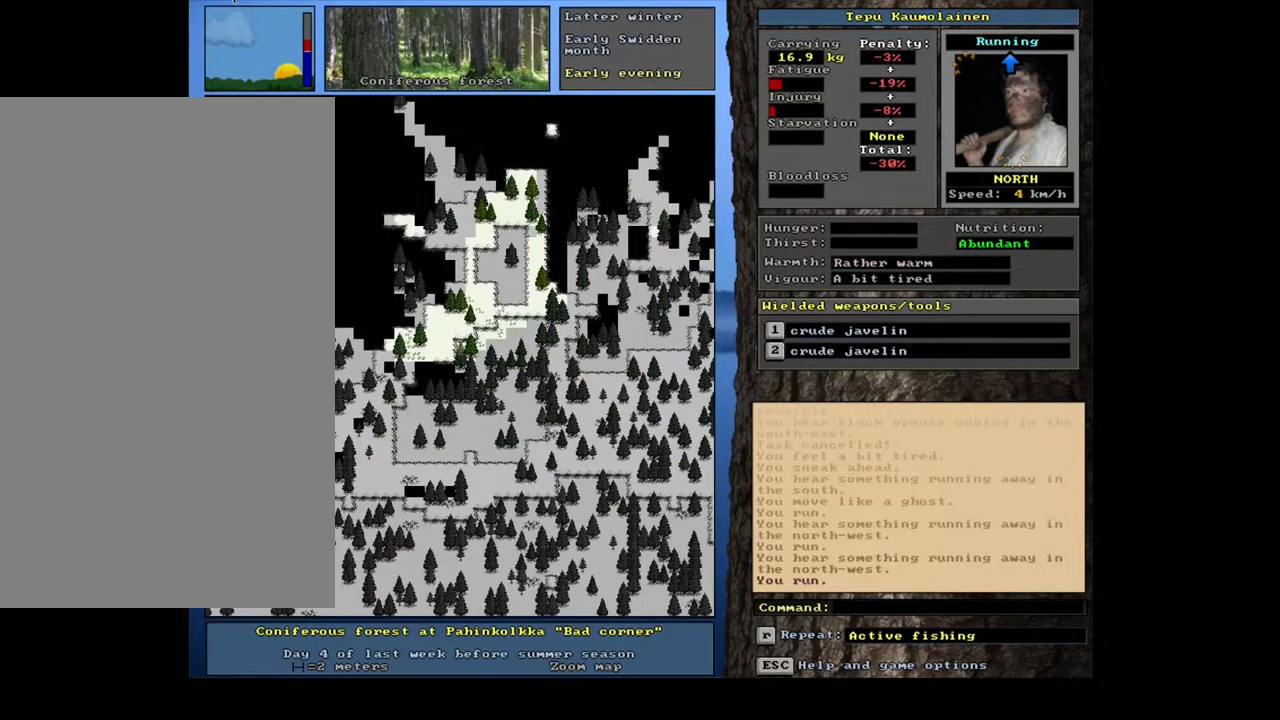
{"keys": ["ctrl_l"], "mouse": []}
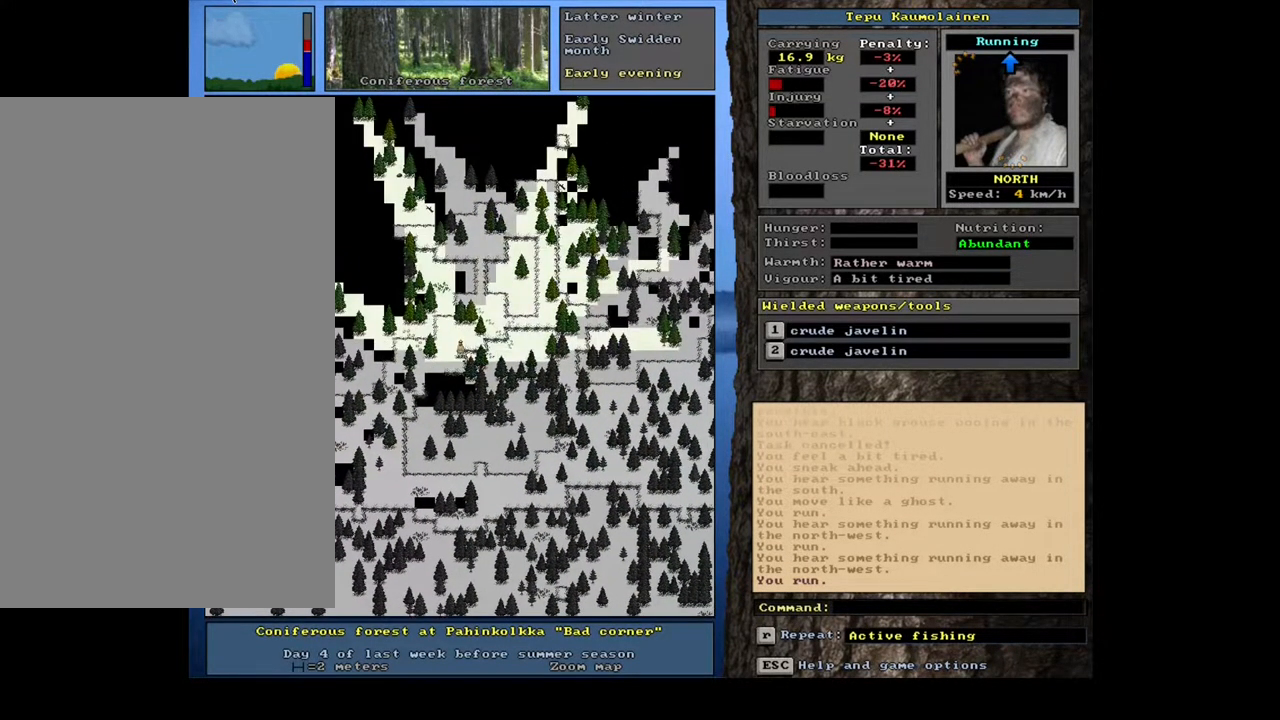
{"keys": ["ctrl_l"], "mouse": [], "events": [[83, "ctrl_l", "up"], [417, "ctrl_l", "down"]]}
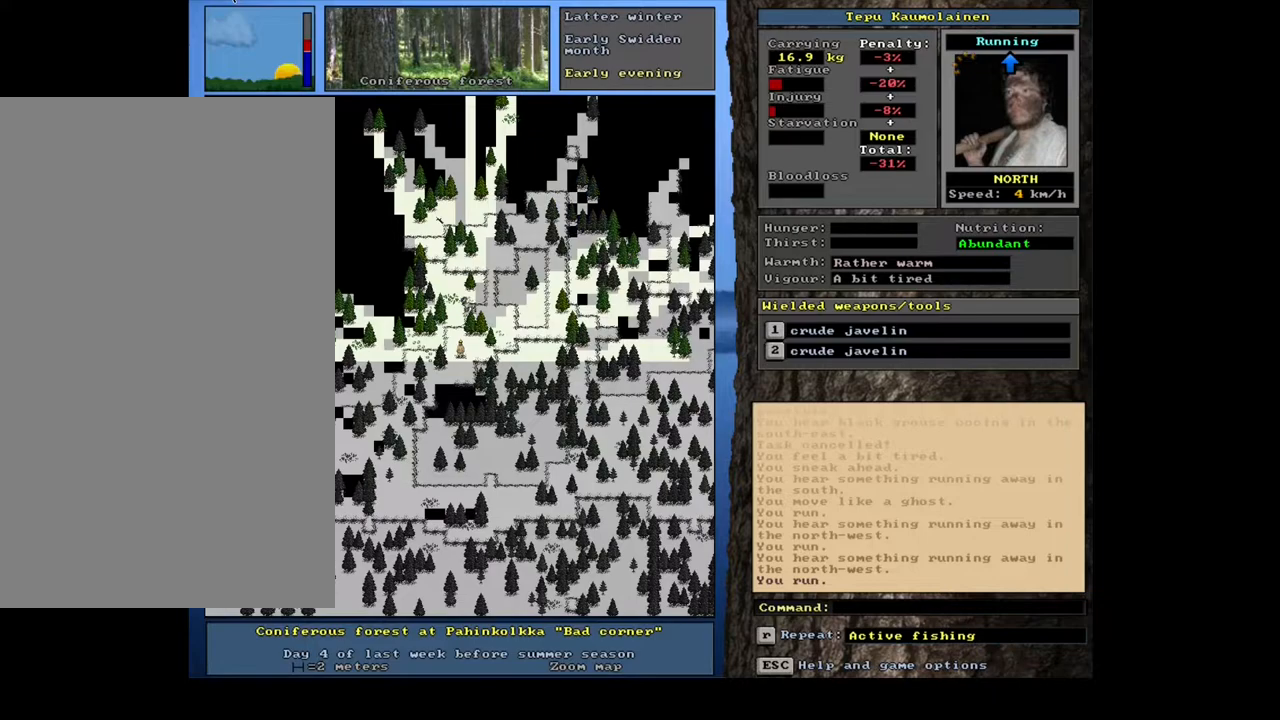
{"keys": [], "mouse": [], "events": [[317, "ctrl_l", "up"]]}
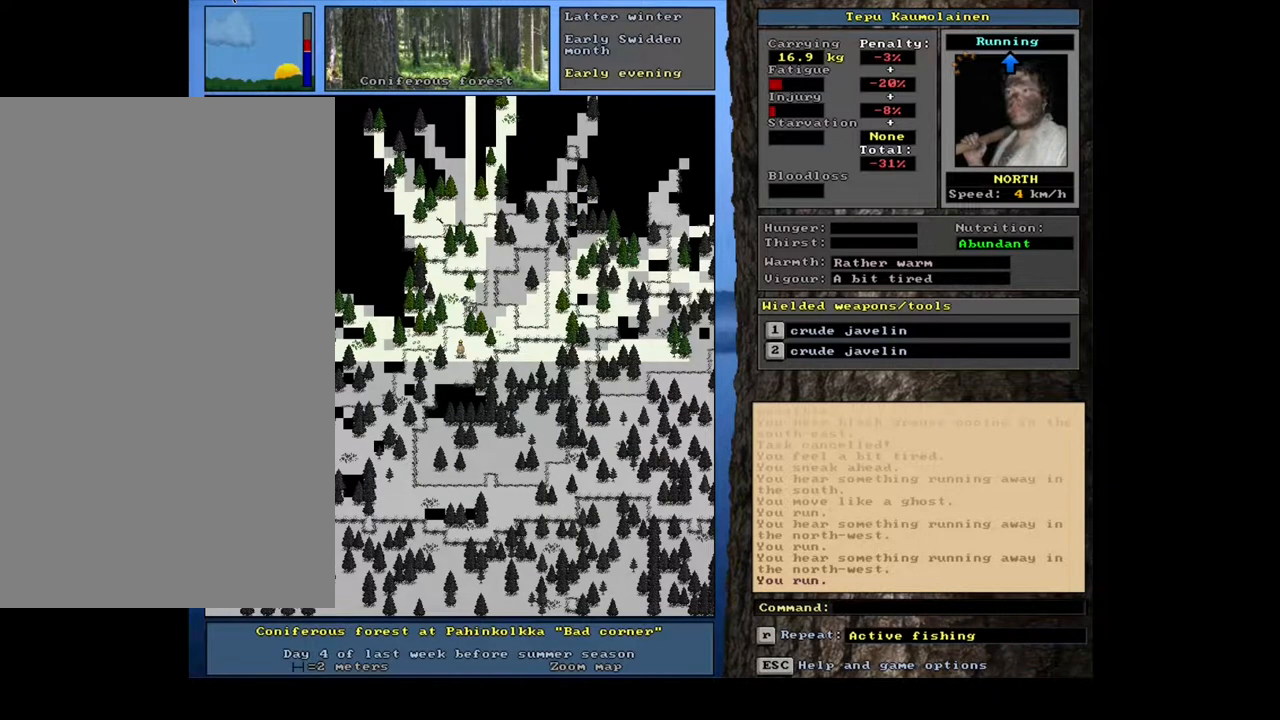
{"keys": [], "mouse": [], "events": [[267, "f3", "down"], [367, "f3", "up"]]}
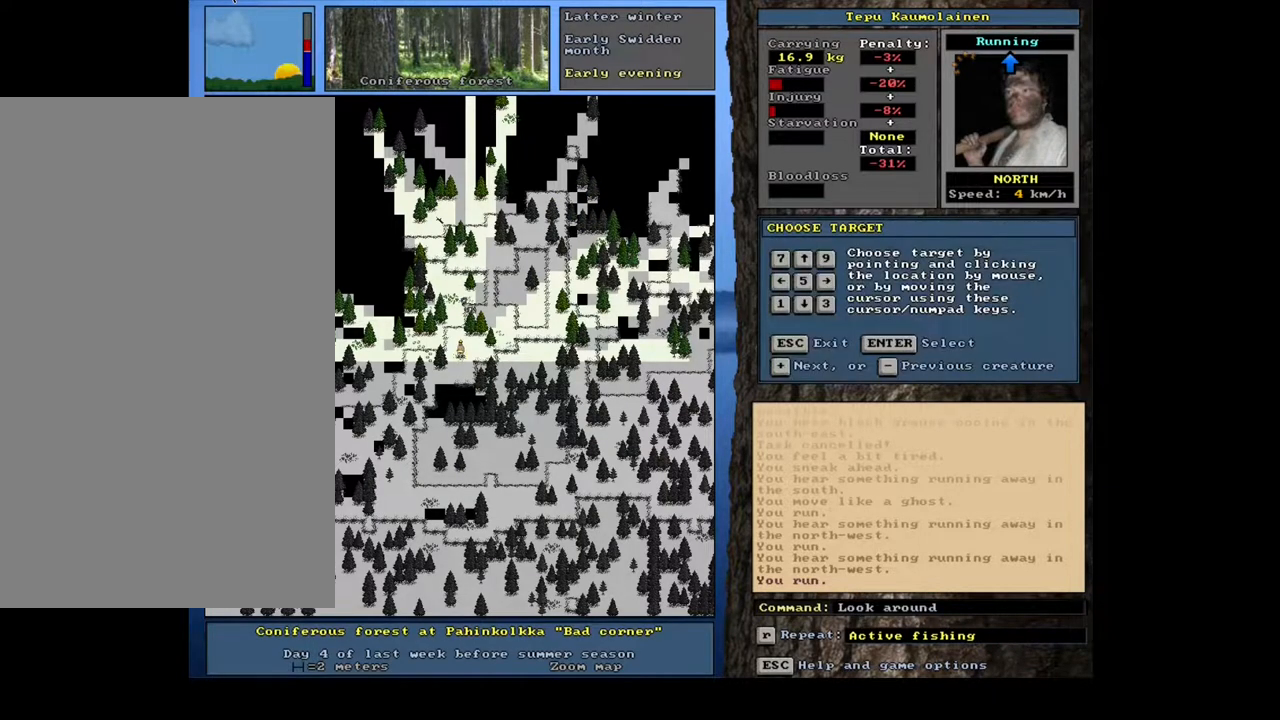
{"keys": [], "mouse": [], "events": [[83, "shift_l", "down"], [167, "equals", "down"], [233, "equals", "up"], [267, "shift_l", "up"], [350, "return", "down"], [433, "return", "up"]]}
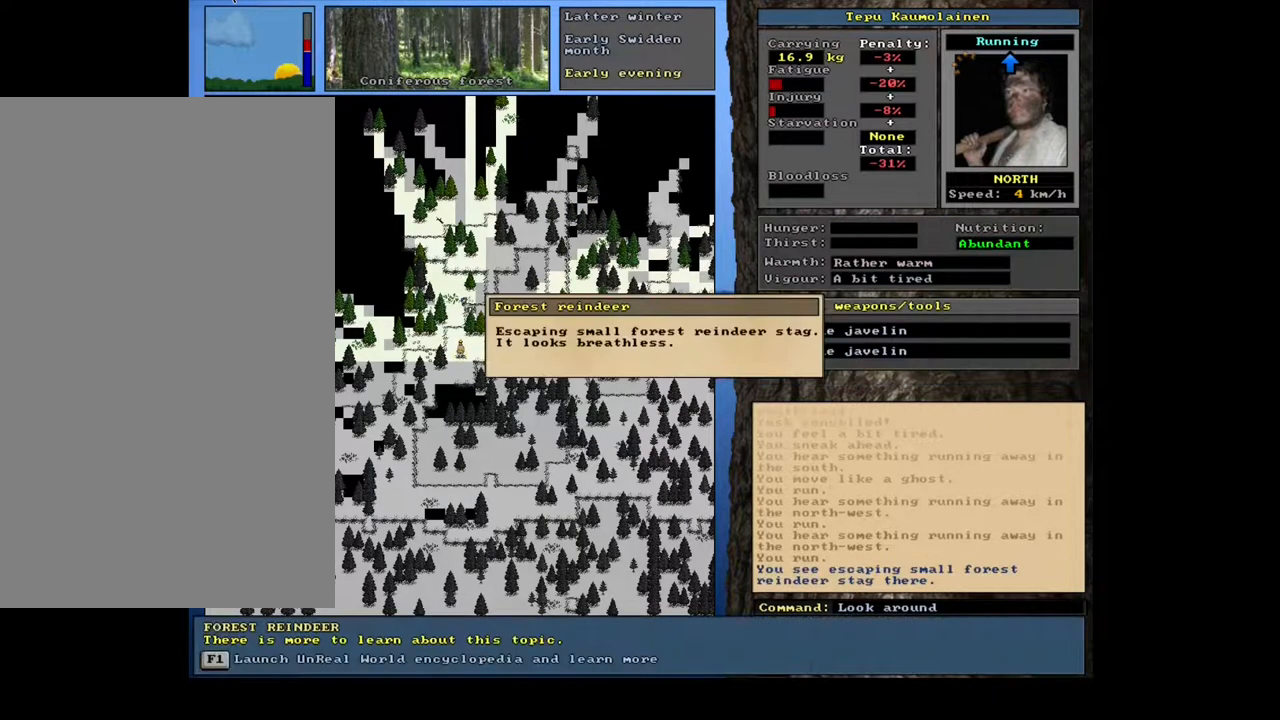
{"keys": [], "mouse": [], "events": []}
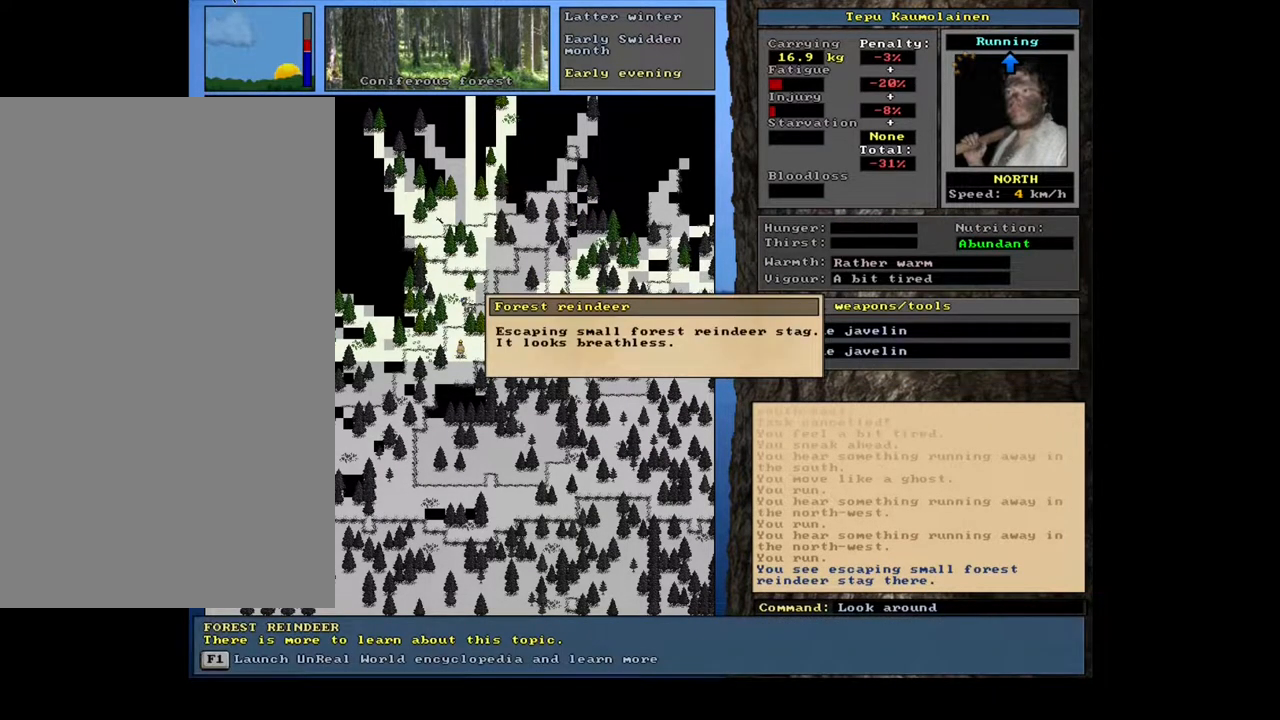
{"keys": [], "mouse": [], "events": []}
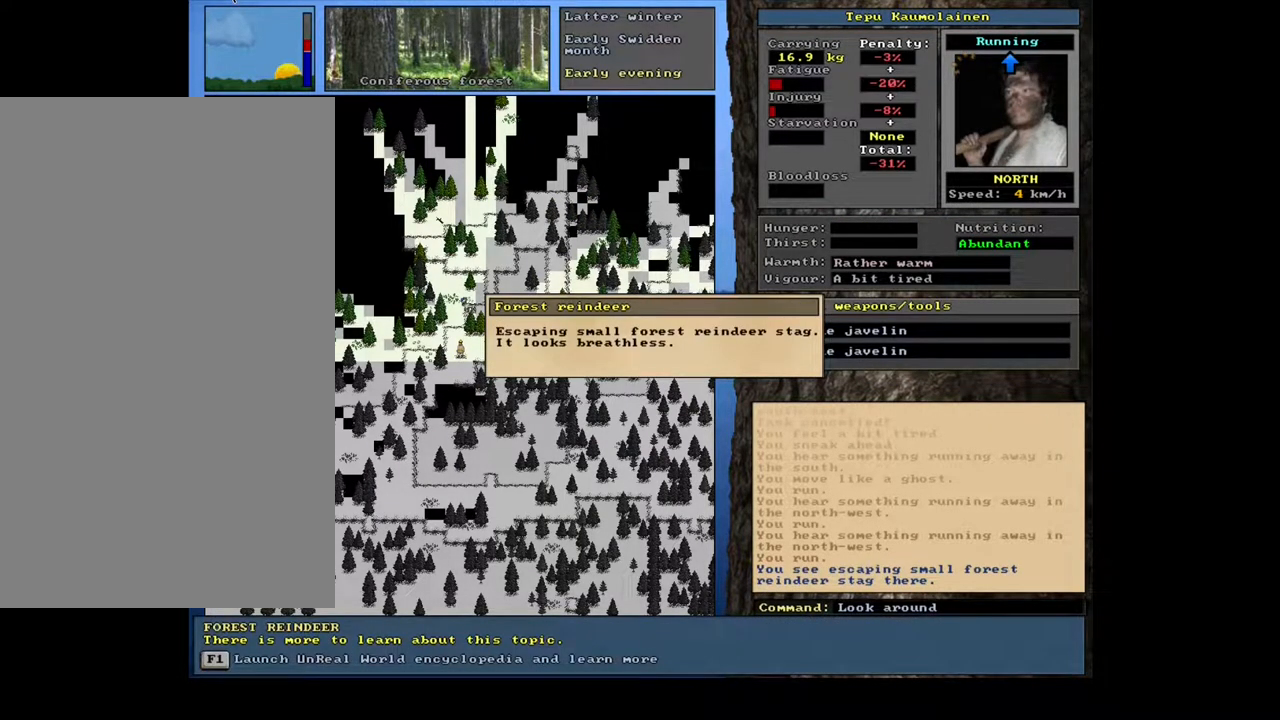
{"keys": [], "mouse": [], "events": []}
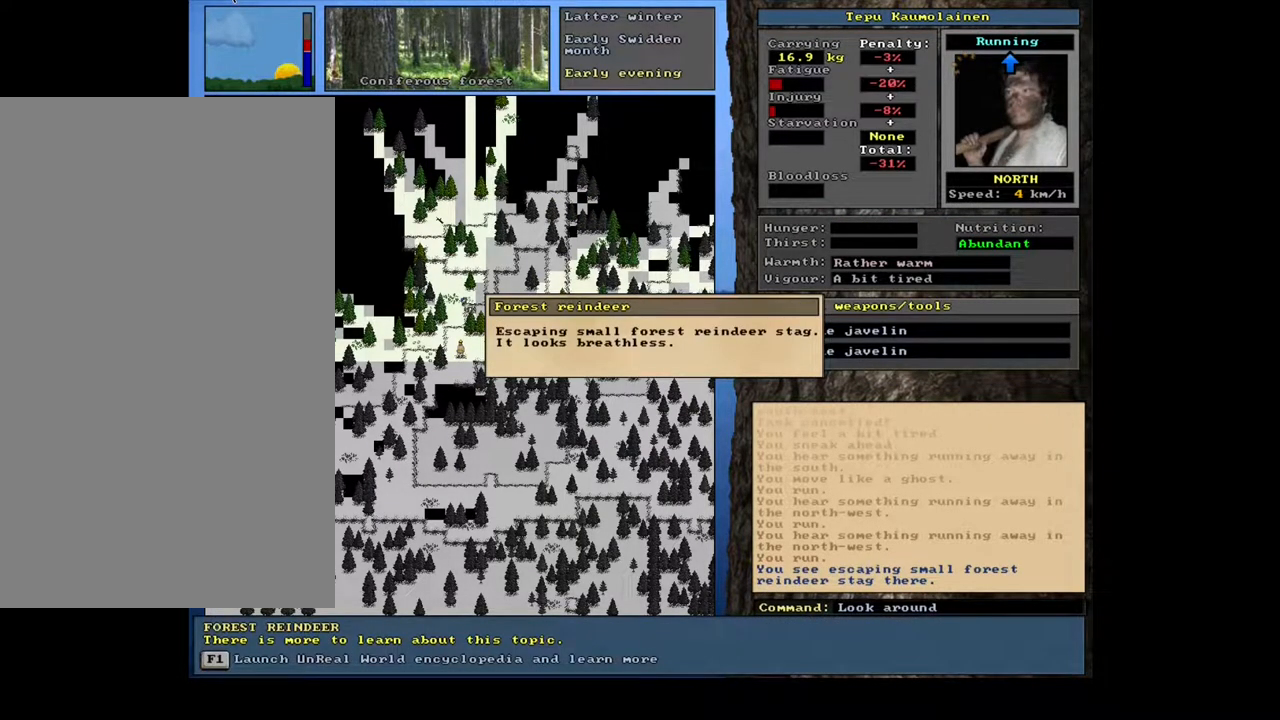
{"keys": [], "mouse": [], "events": []}
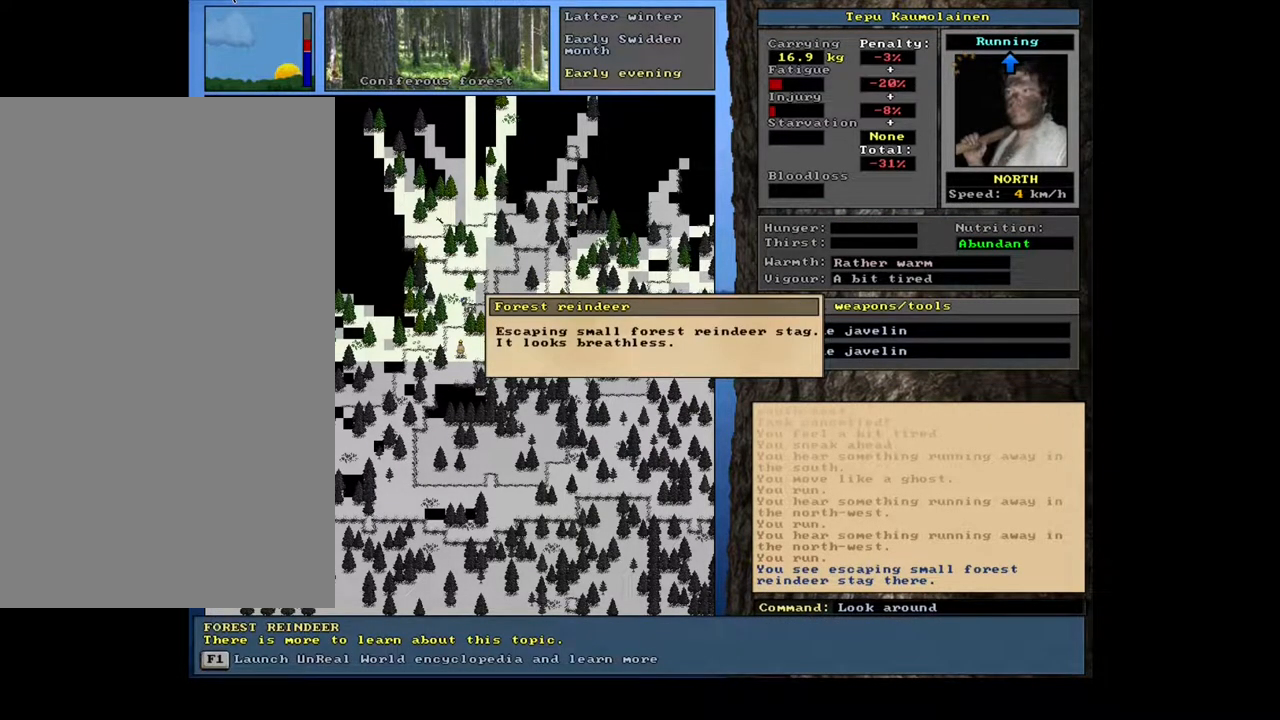
{"keys": [], "mouse": [], "events": []}
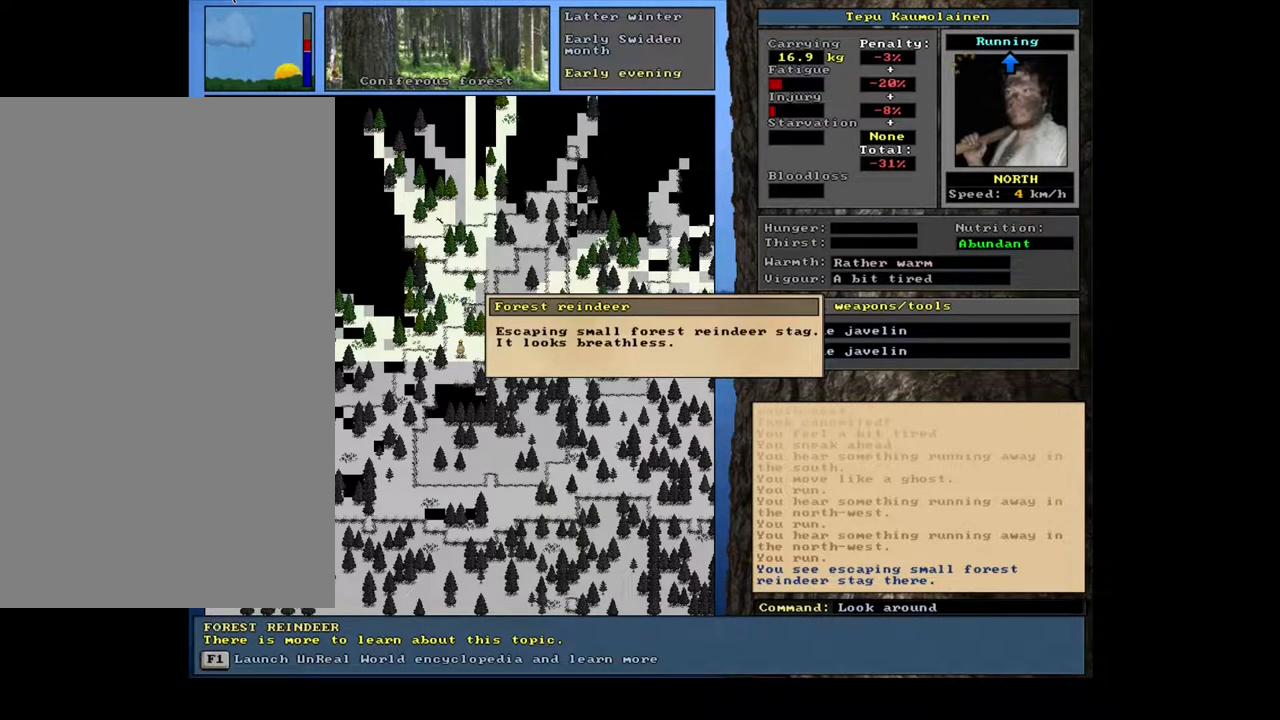
{"keys": [], "mouse": [], "events": []}
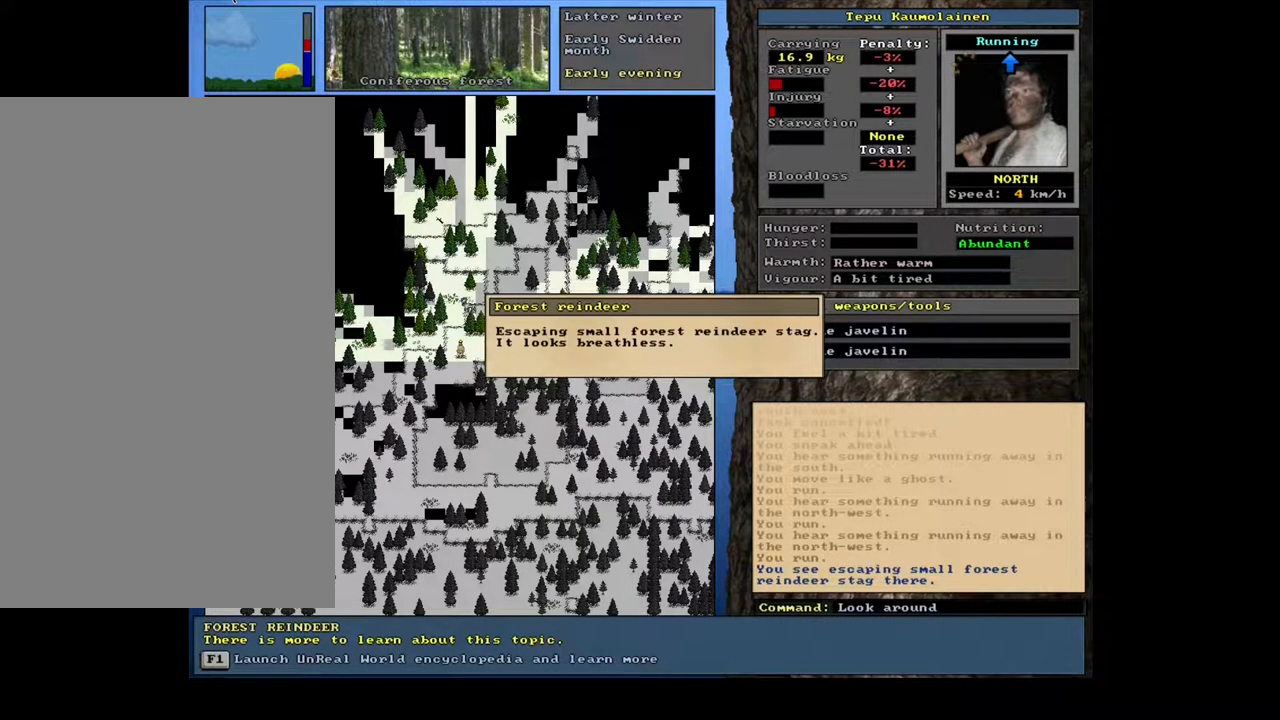
{"keys": [], "mouse": [], "events": []}
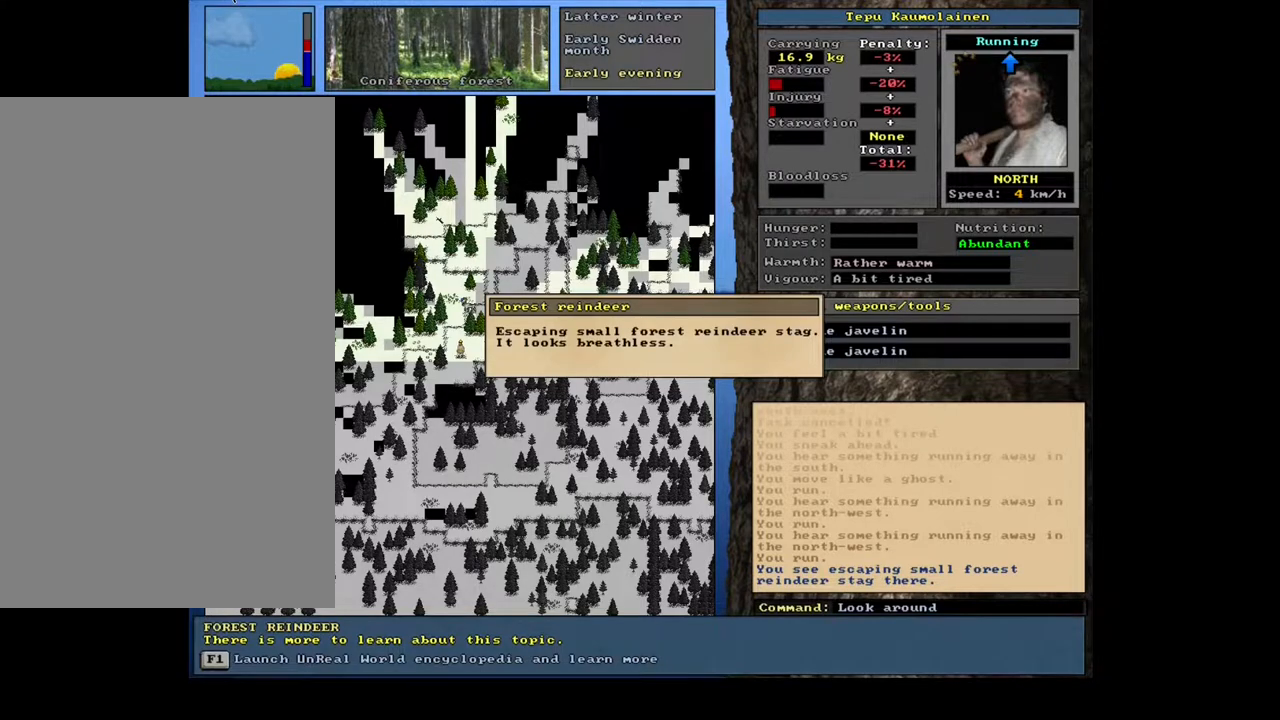
{"keys": [], "mouse": [], "events": []}
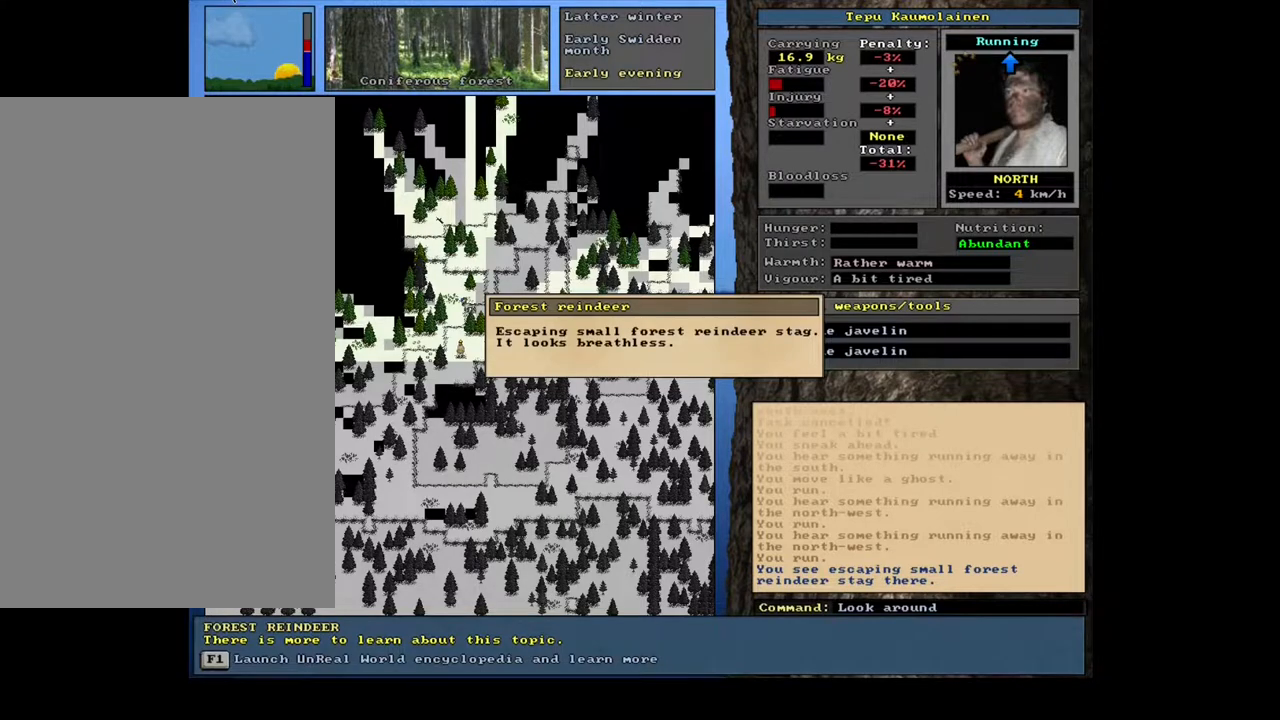
{"keys": [], "mouse": [], "events": []}
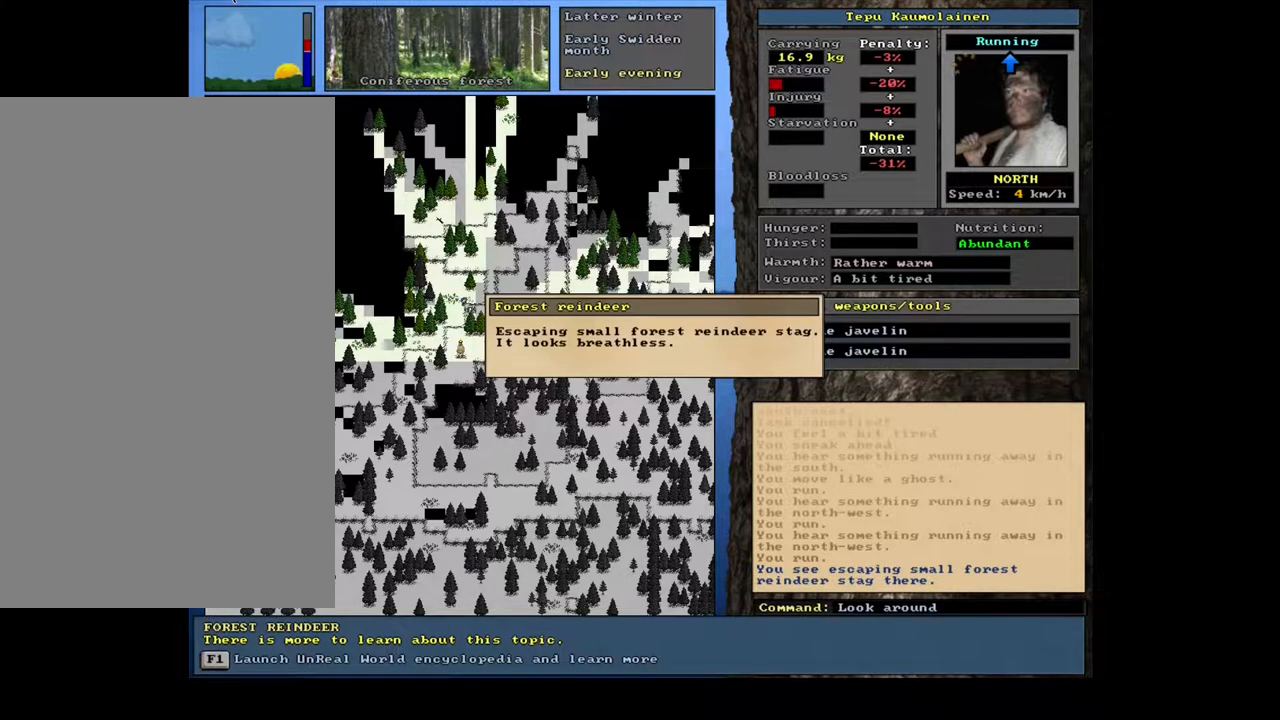
{"keys": ["escape"], "mouse": [], "events": [[417, "escape", "down"]]}
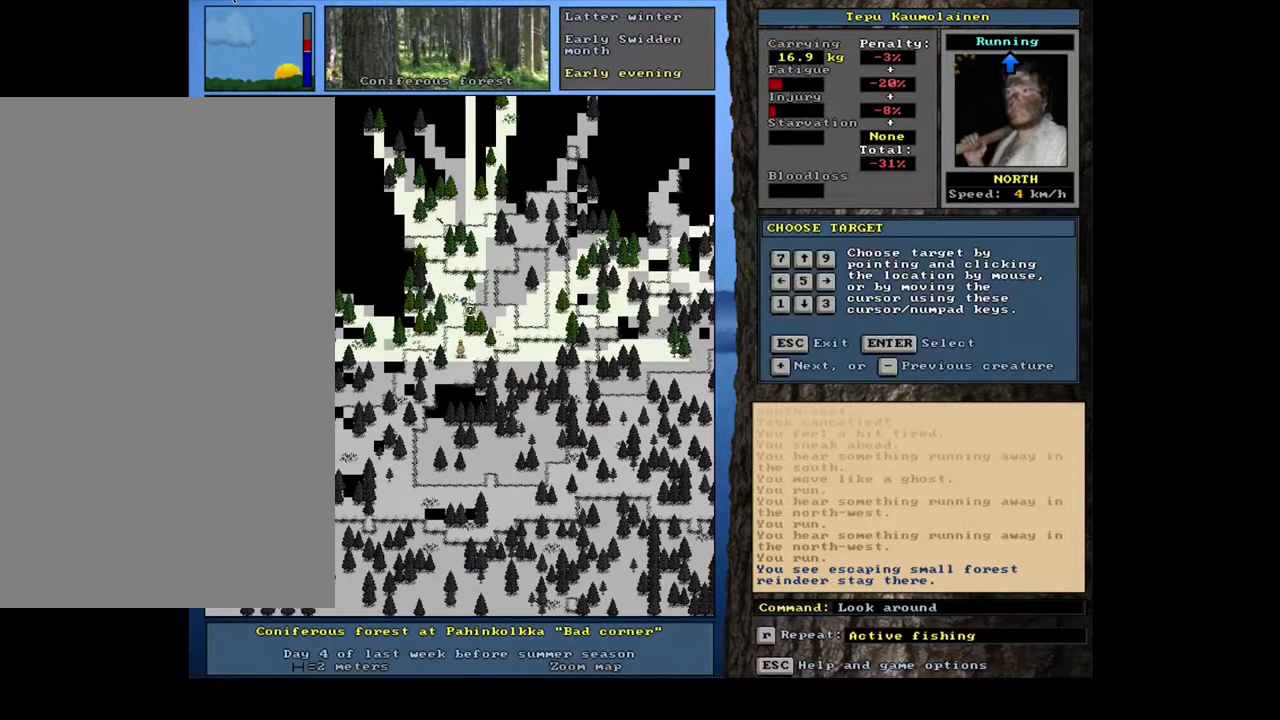
{"keys": [], "mouse": [], "events": [[17, "escape", "up"]]}